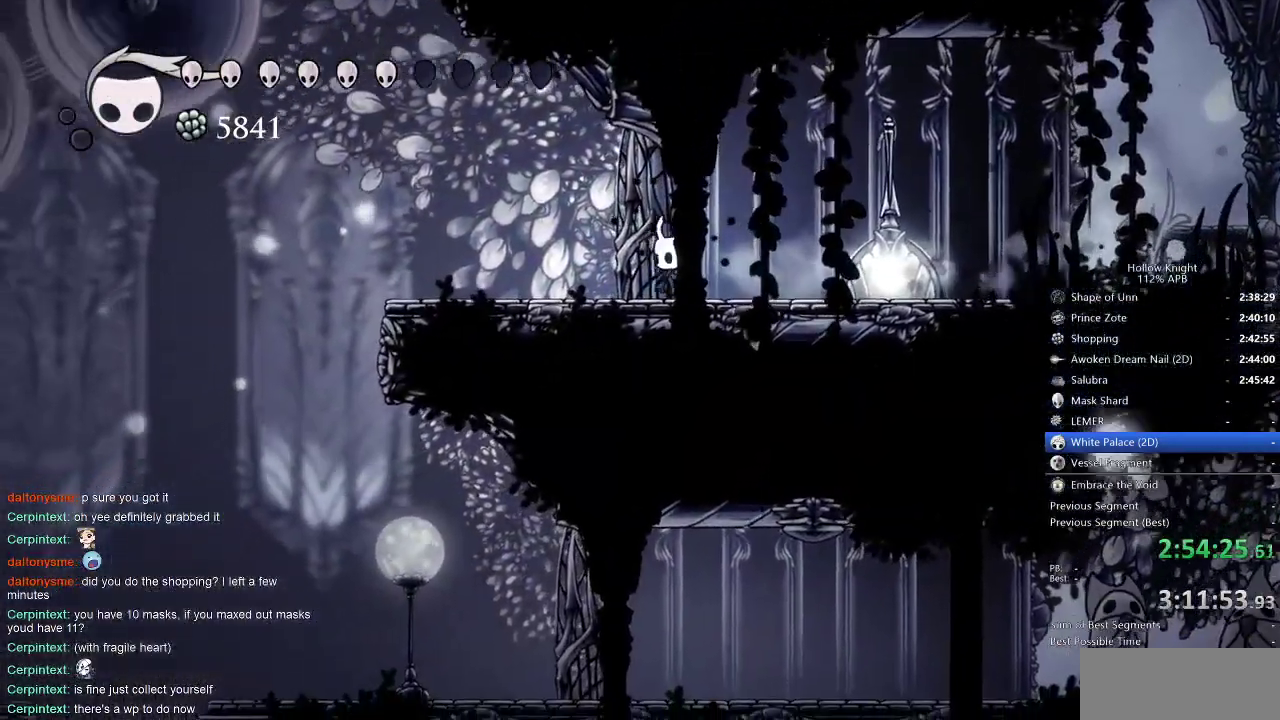
Gameplay with keyboard; each line is a JSON object with the keys held at the frame after it. "events" lists presses ("down") and releases ("up") of "cdash", "dash", "dnail", "down", "heal", "inv", "jump", "left", "nail", "right", "spell" and "up" between this image and that frame as [ms after this image, input, new state], when the widget could be followed in between. No other keys are recorded. Mouse input is not recorded. Key names are as the overlay labels them; some are game actions (e.g. jump) rather than physical keys.
{"keys": [], "events": [[66, "left", "down"], [116, "left", "up"], [200, "left", "down"], [250, "left", "up"], [300, "left", "down"], [350, "left", "up"], [383, "left", "down"], [483, "left", "up"]]}
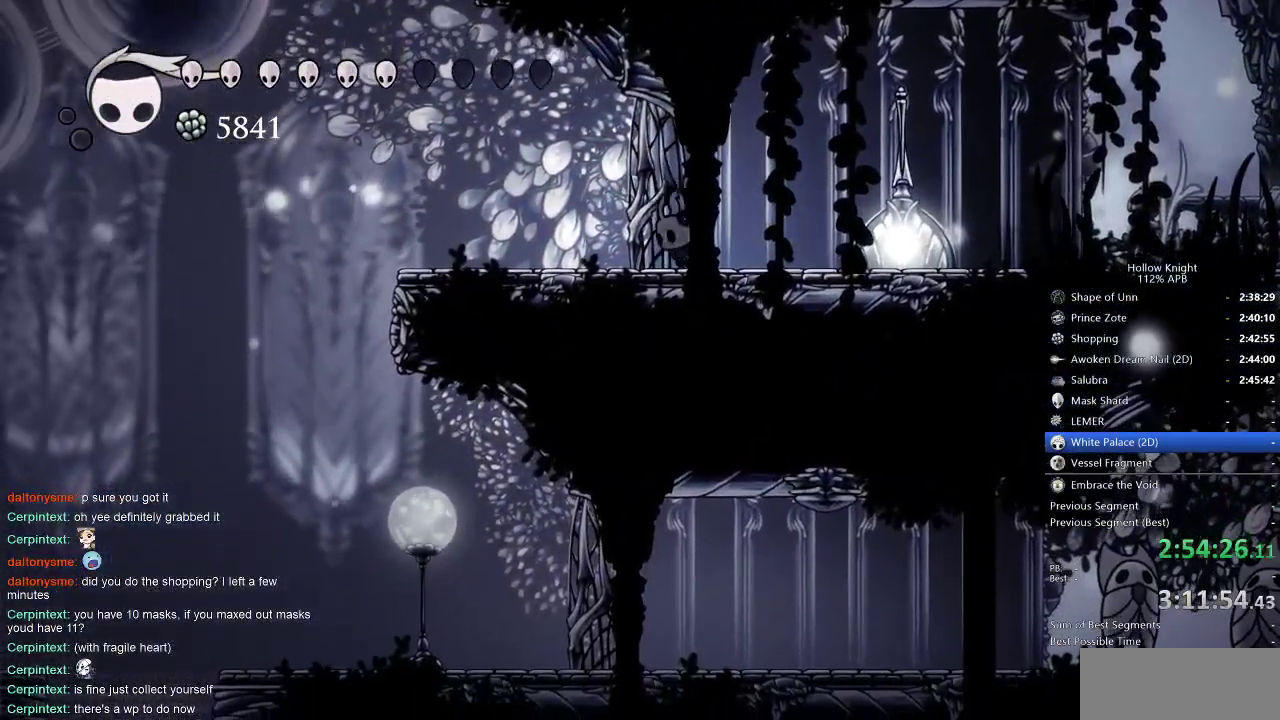
{"keys": ["left"], "events": [[33, "left", "down"], [83, "left", "up"], [166, "left", "down"], [216, "left", "up"], [316, "left", "down"]]}
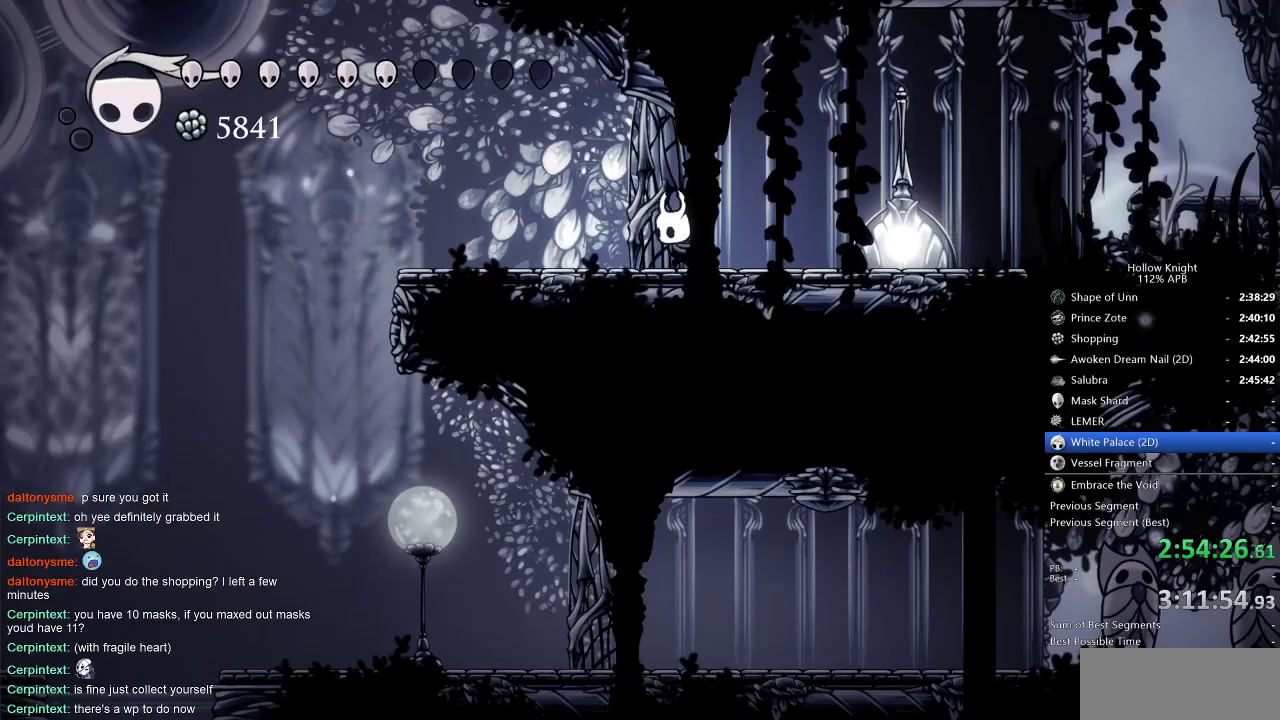
{"keys": ["left"], "events": []}
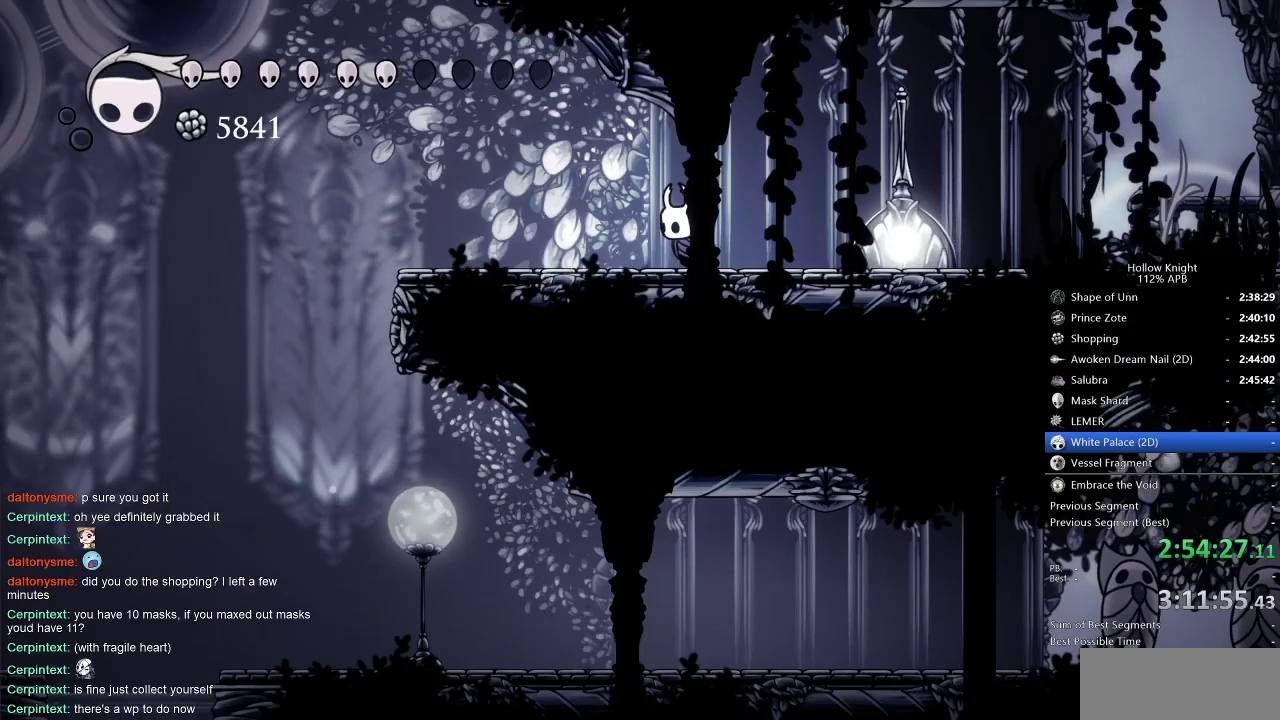
{"keys": ["left"], "events": [[250, "dash", "down"], [350, "dash", "up"]]}
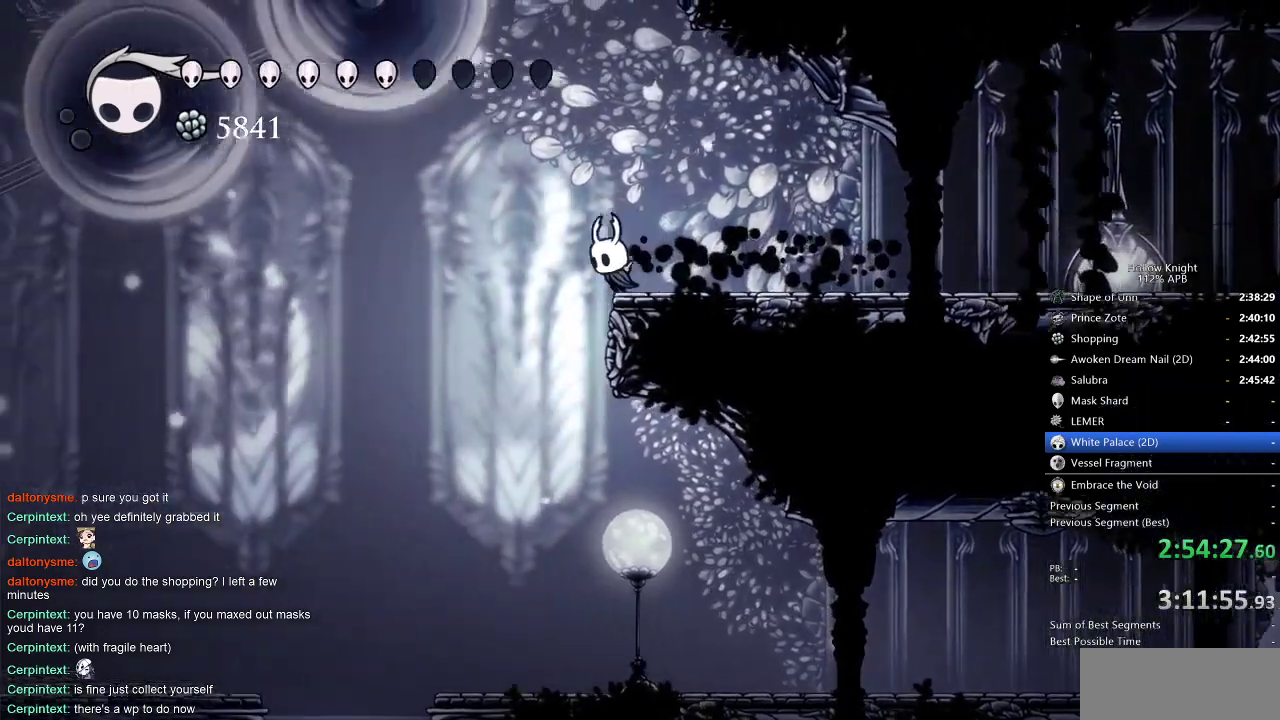
{"keys": ["right"], "events": [[133, "down", "down"], [166, "dash", "down"], [166, "left", "up"], [266, "dash", "up"], [366, "down", "up"], [450, "right", "down"]]}
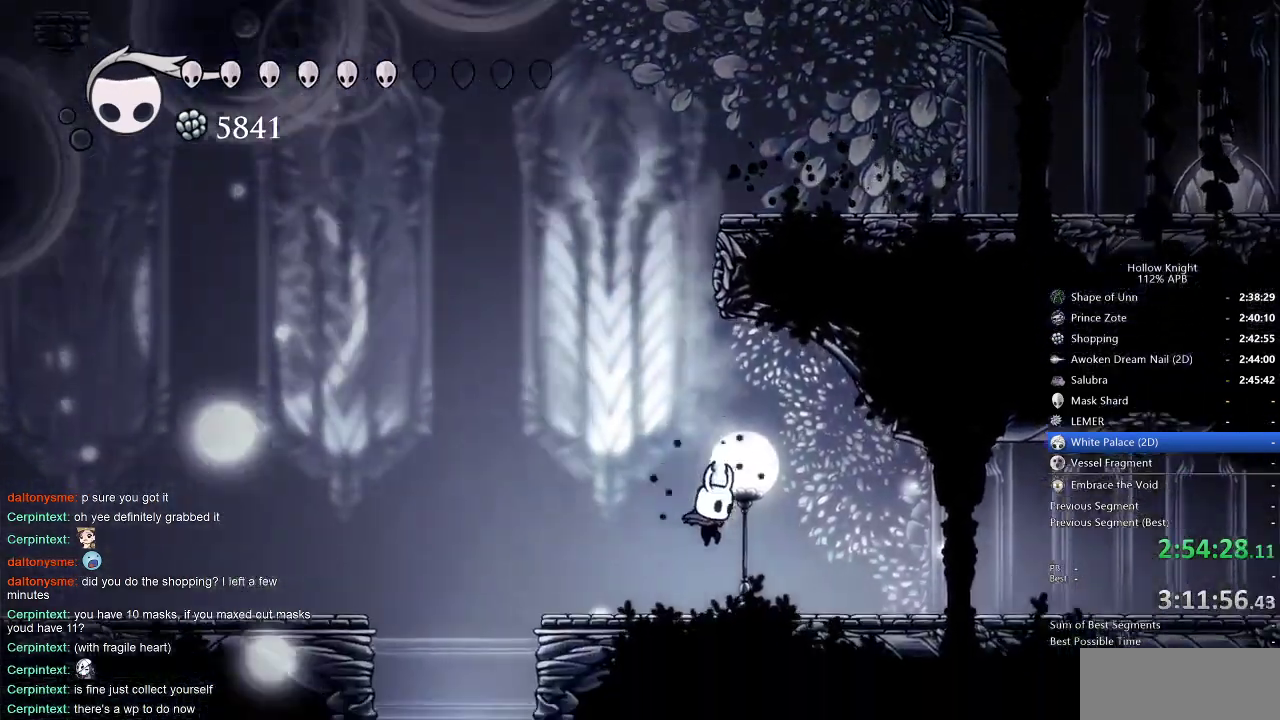
{"keys": ["cdash"], "events": [[183, "cdash", "down"], [183, "right", "up"]]}
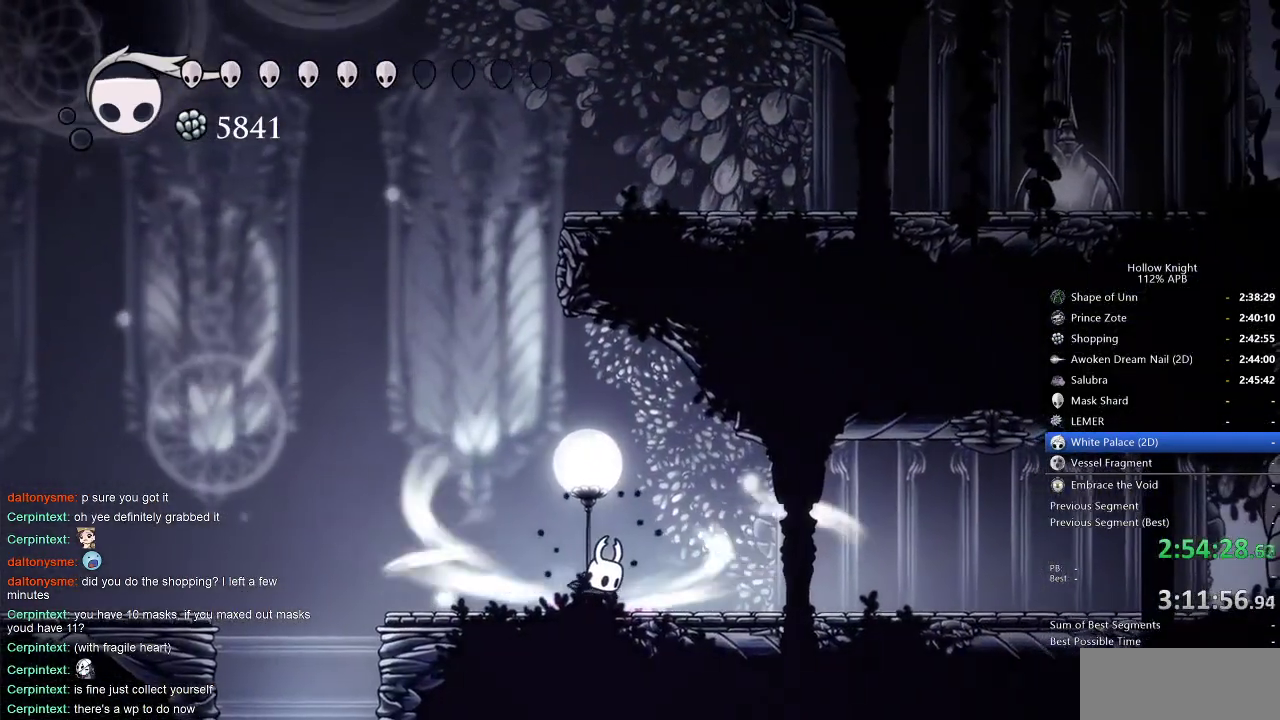
{"keys": ["cdash"], "events": []}
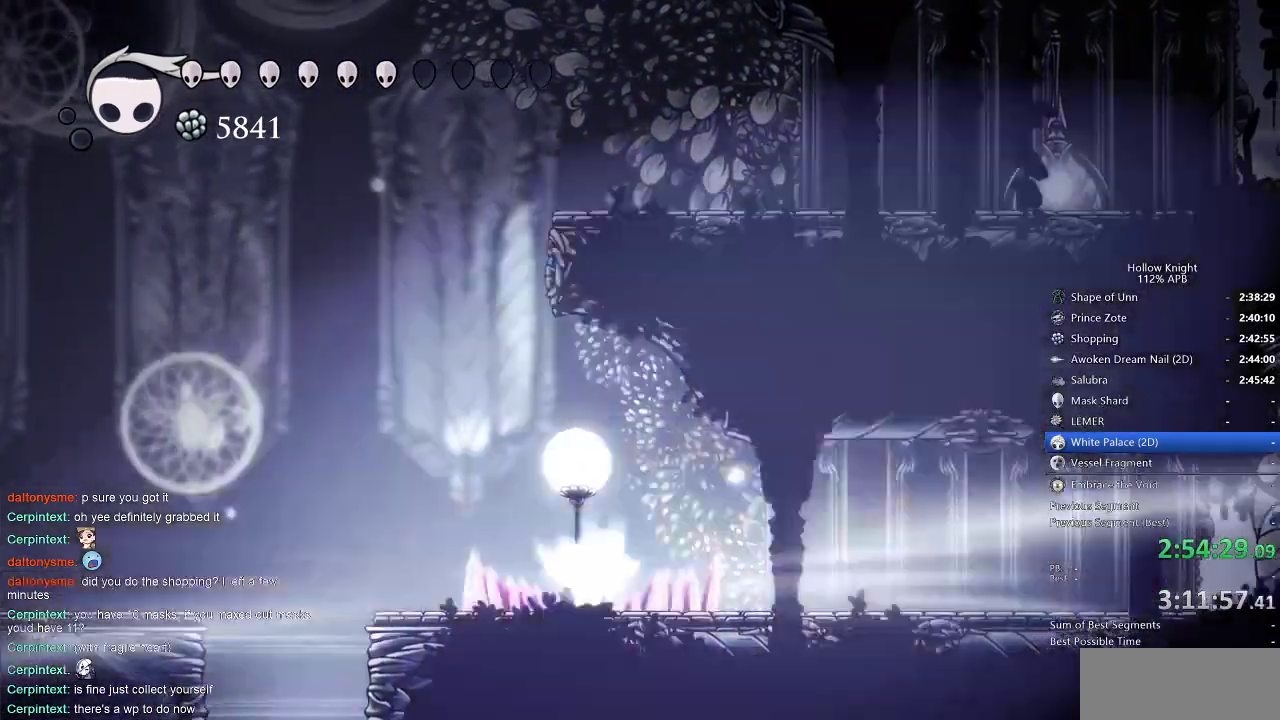
{"keys": ["right"], "events": [[83, "cdash", "up"], [166, "right", "down"]]}
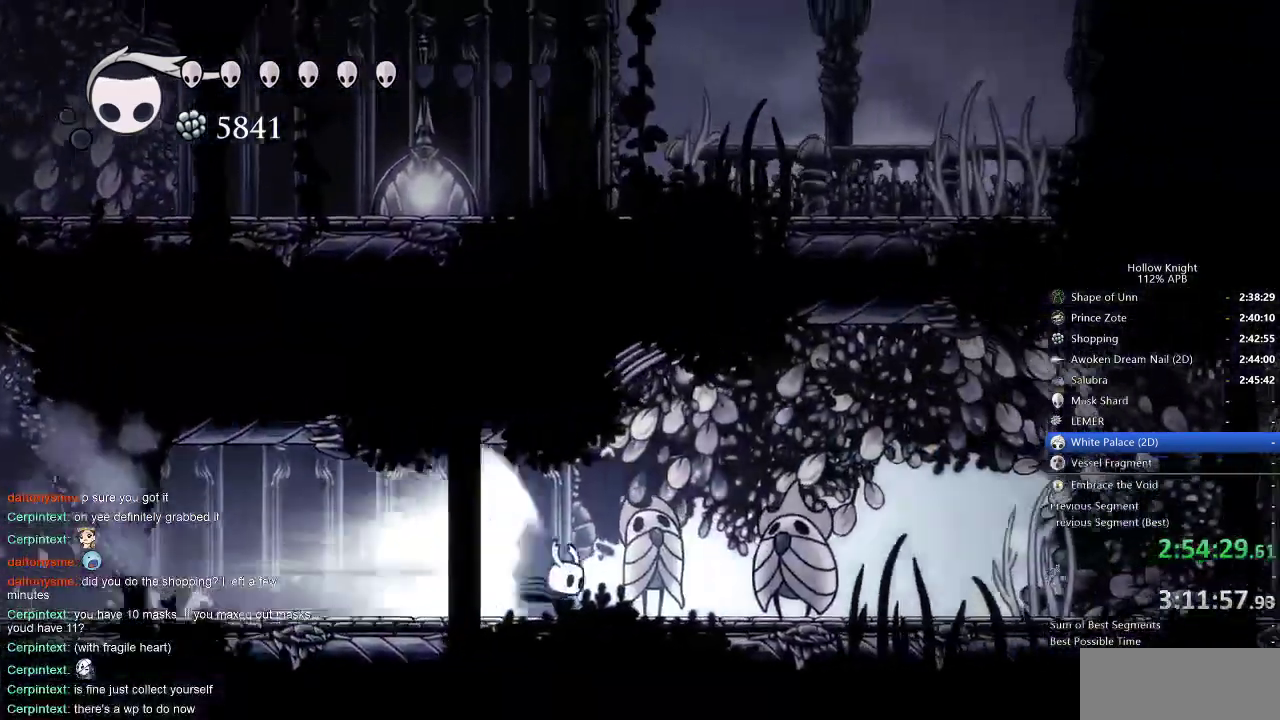
{"keys": ["right"], "events": []}
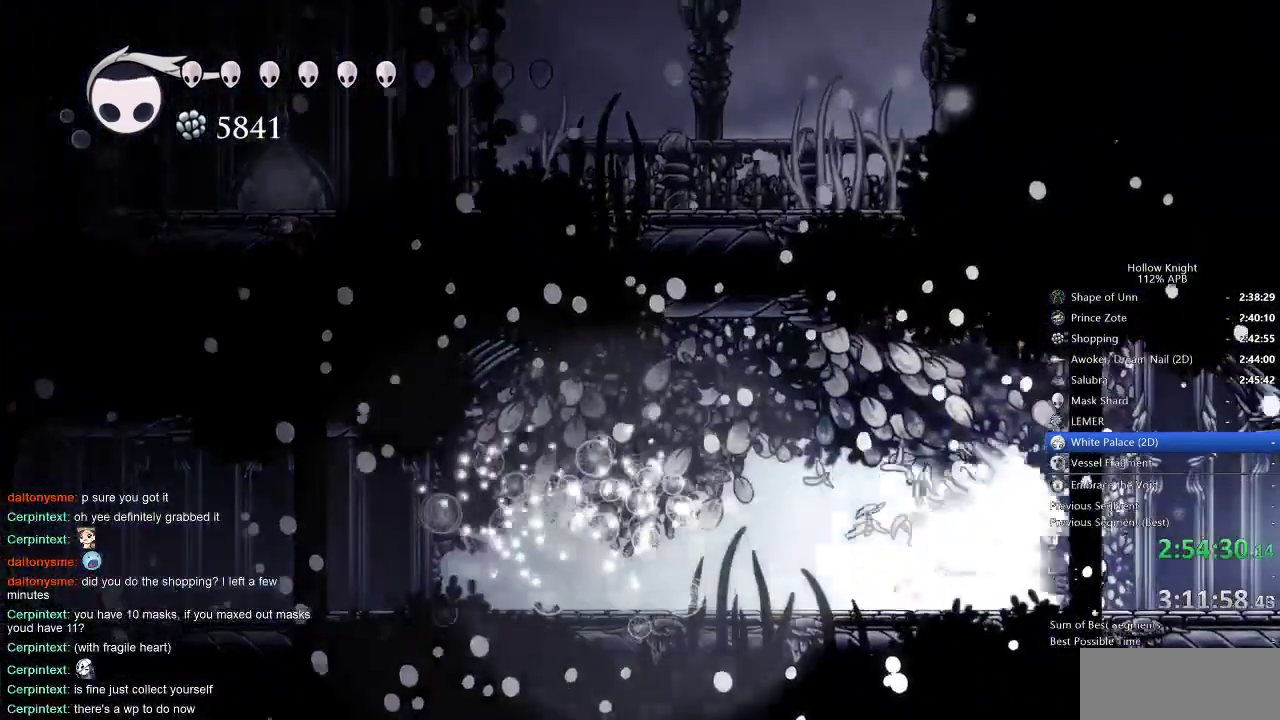
{"keys": ["right"], "events": []}
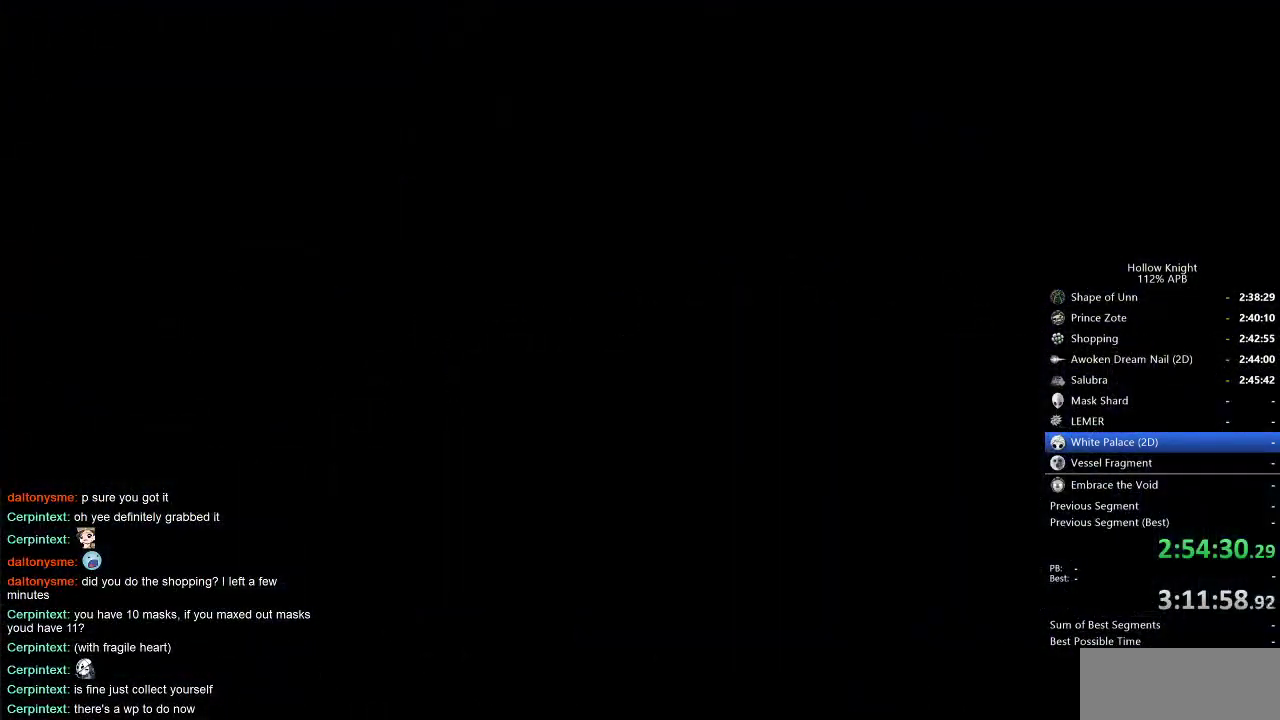
{"keys": ["right"], "events": []}
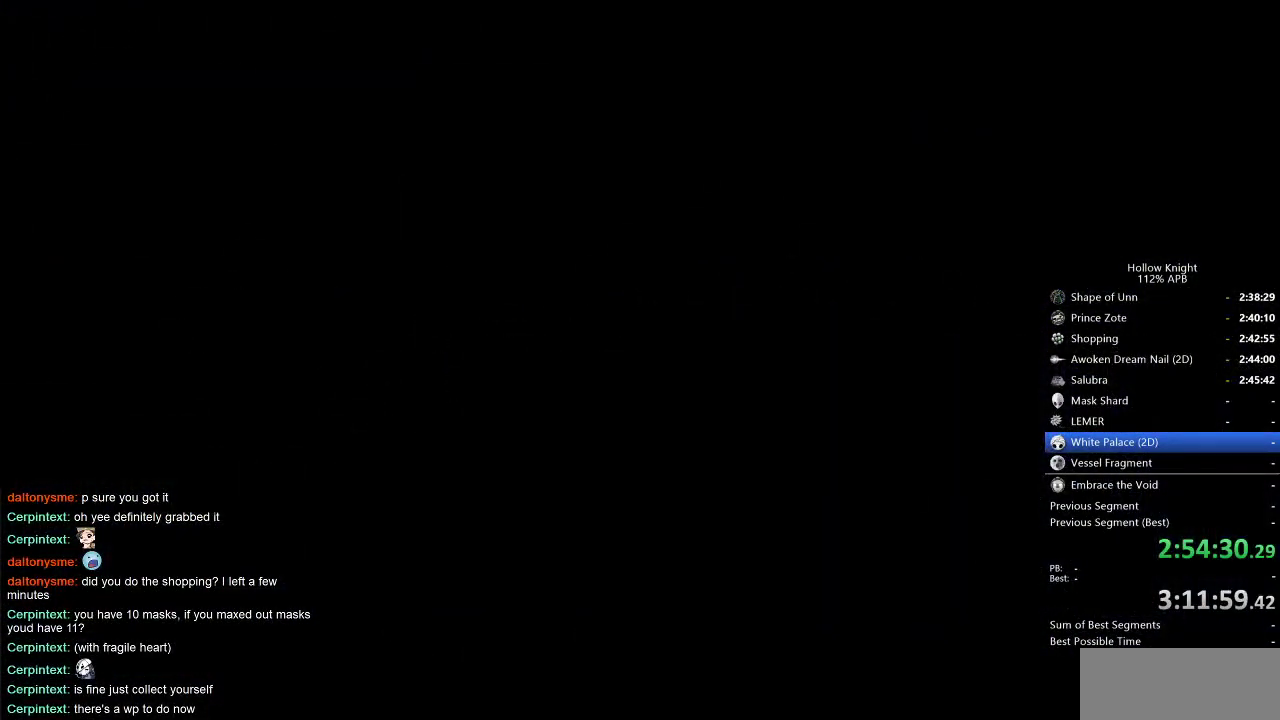
{"keys": ["right"], "events": []}
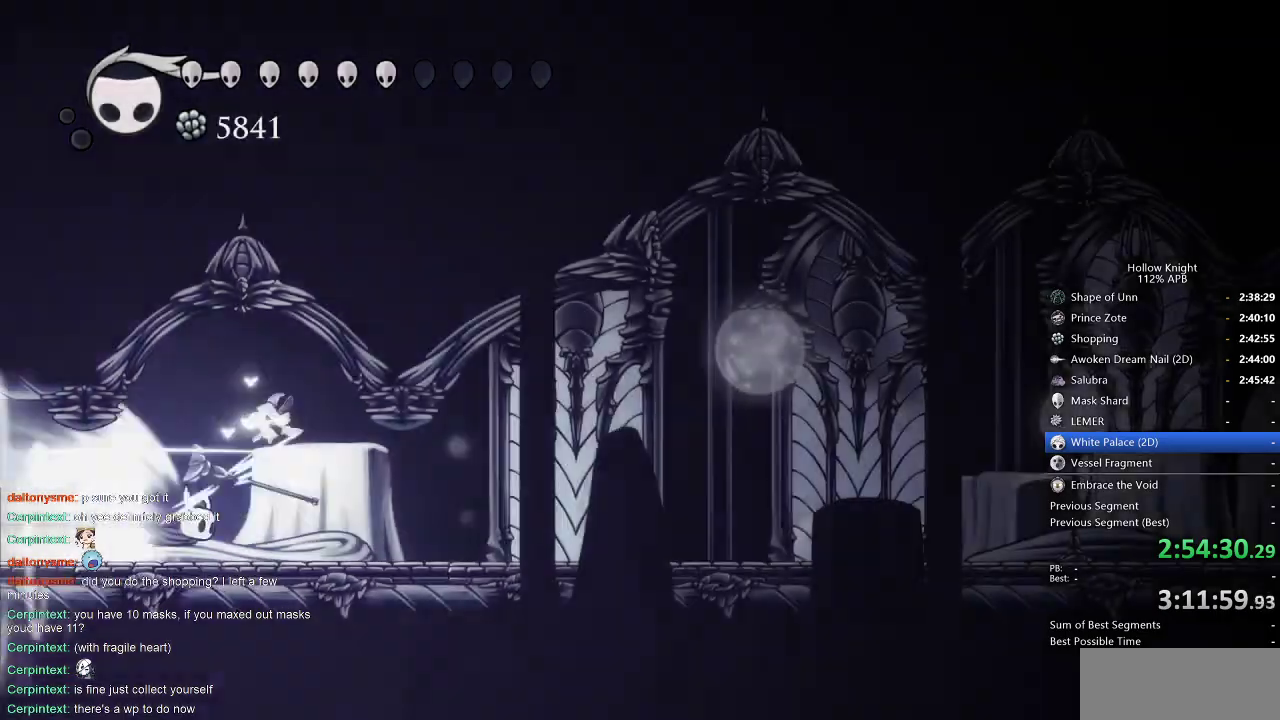
{"keys": ["right"], "events": []}
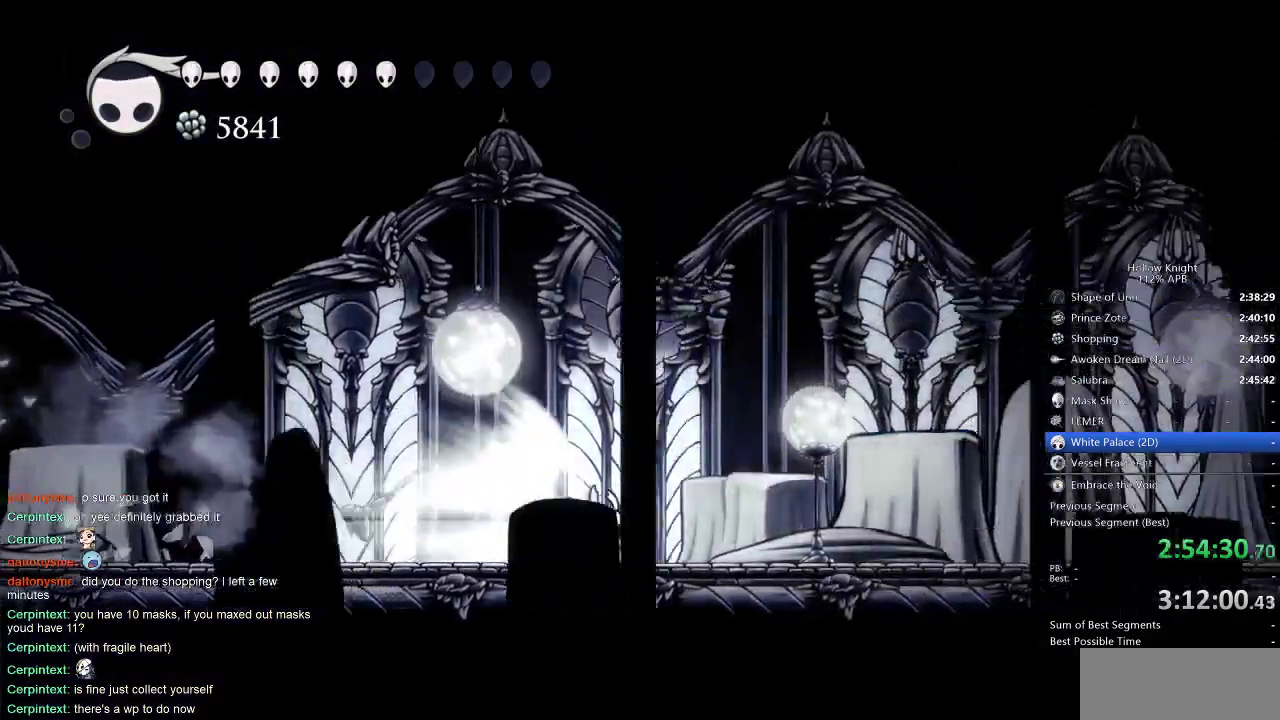
{"keys": ["right"], "events": []}
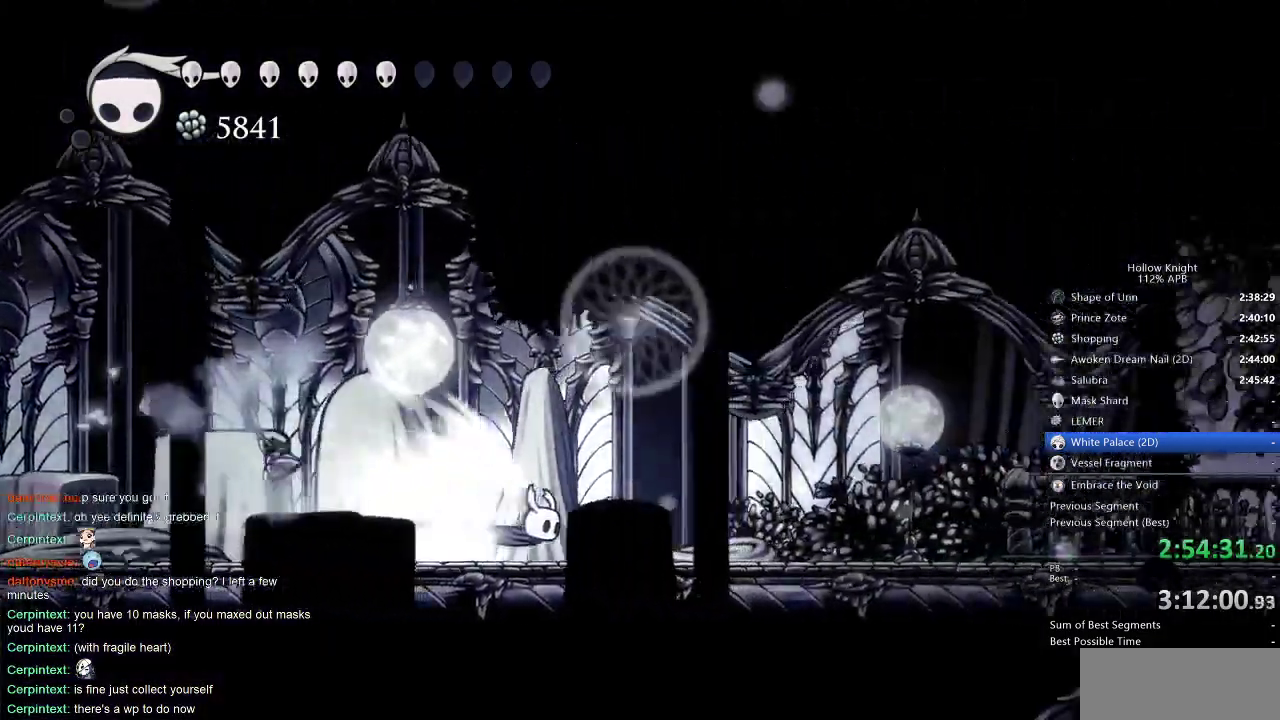
{"keys": ["right"], "events": []}
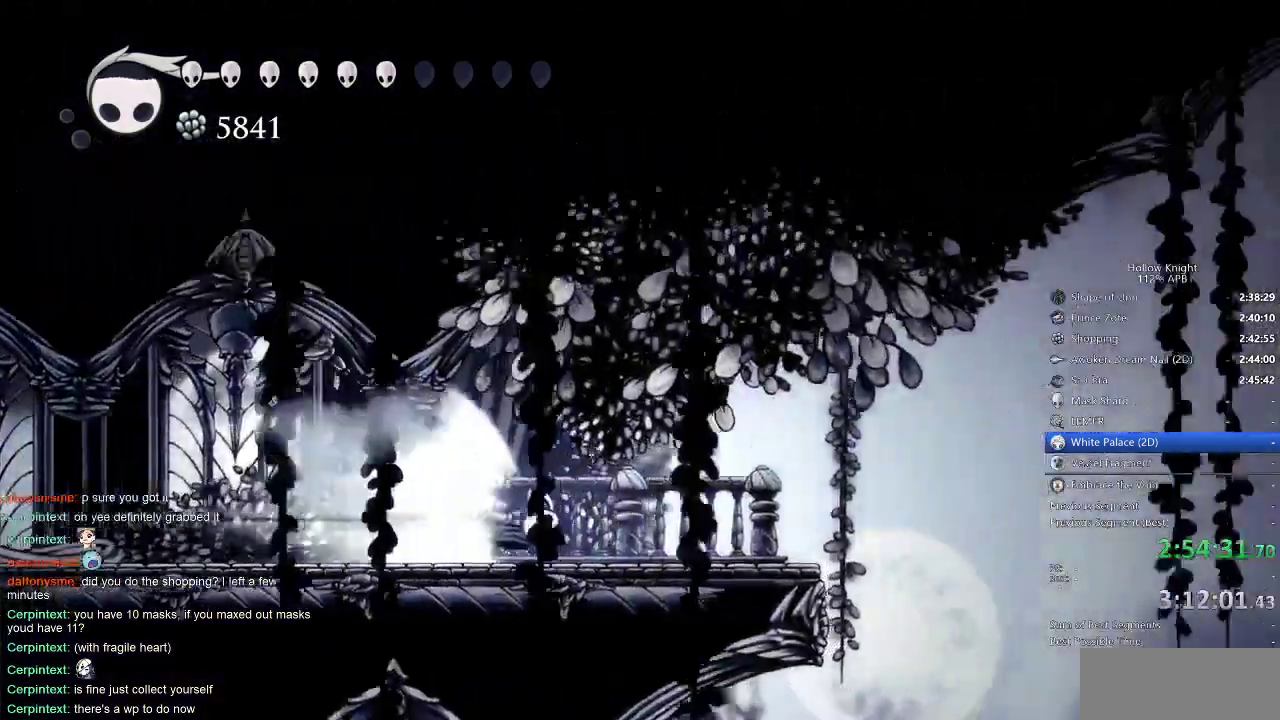
{"keys": ["right"], "events": []}
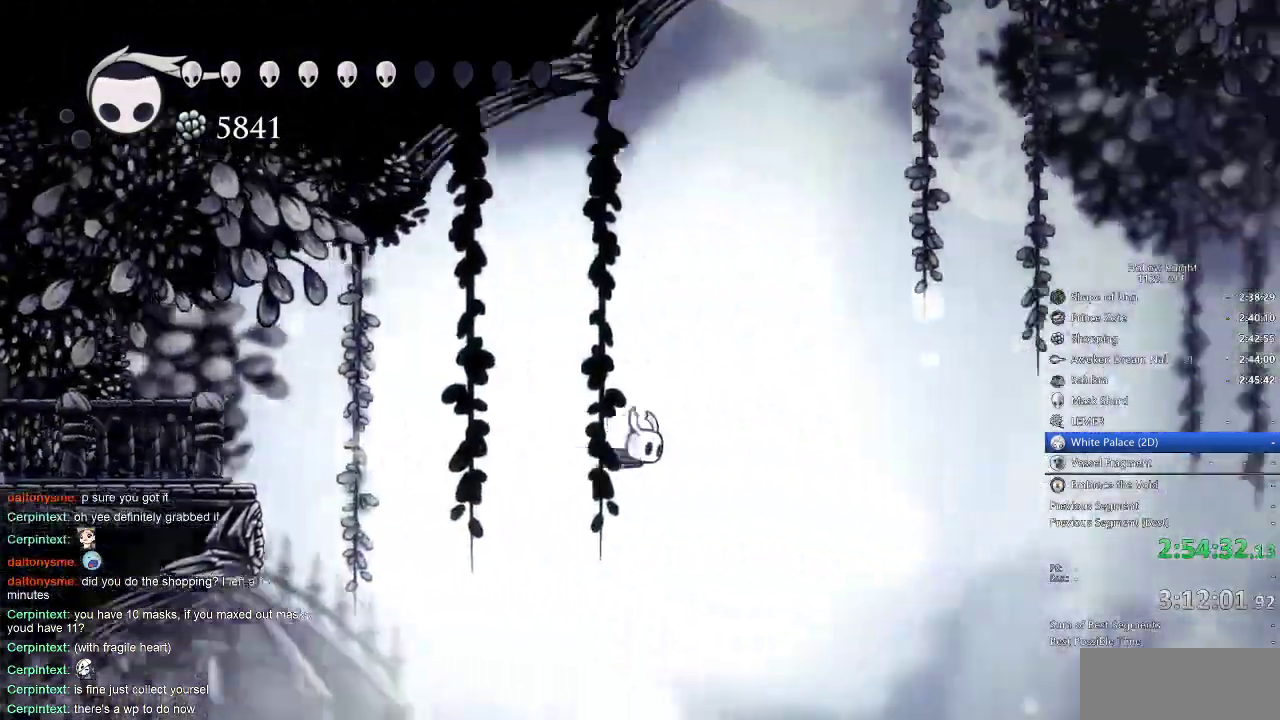
{"keys": ["cdash"], "events": [[250, "right", "up"], [483, "cdash", "down"]]}
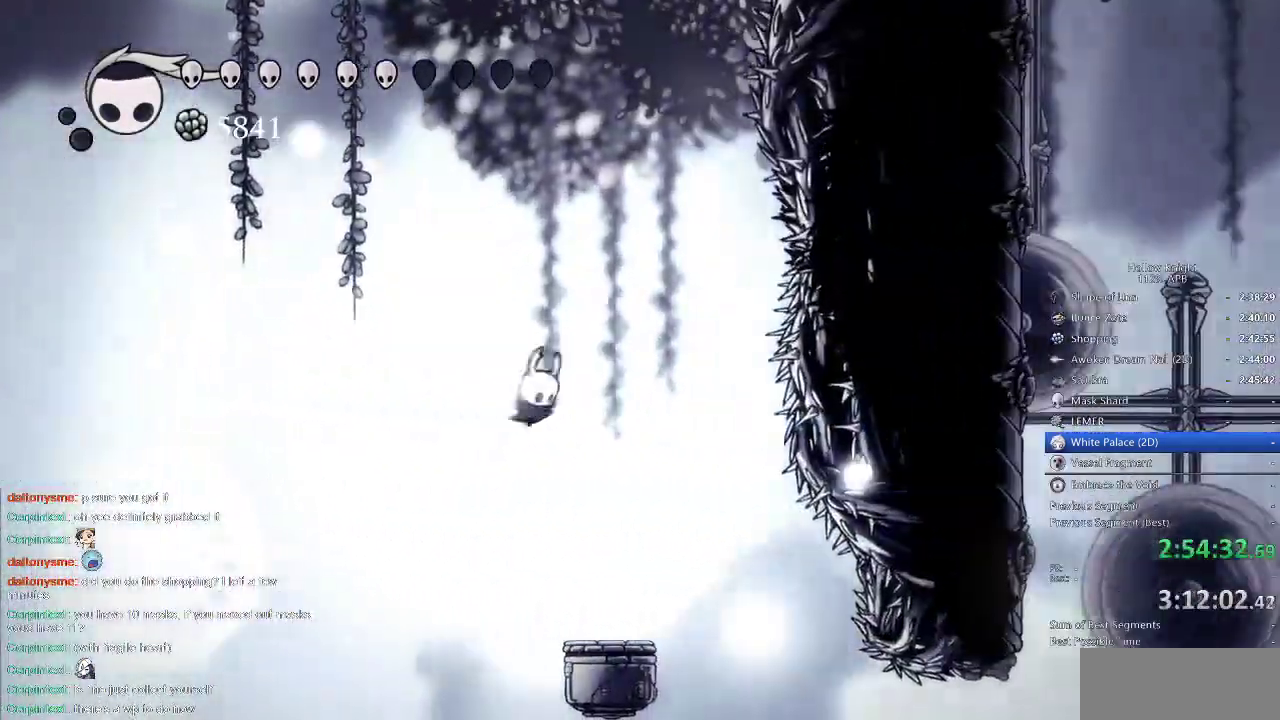
{"keys": [], "events": [[83, "cdash", "up"]]}
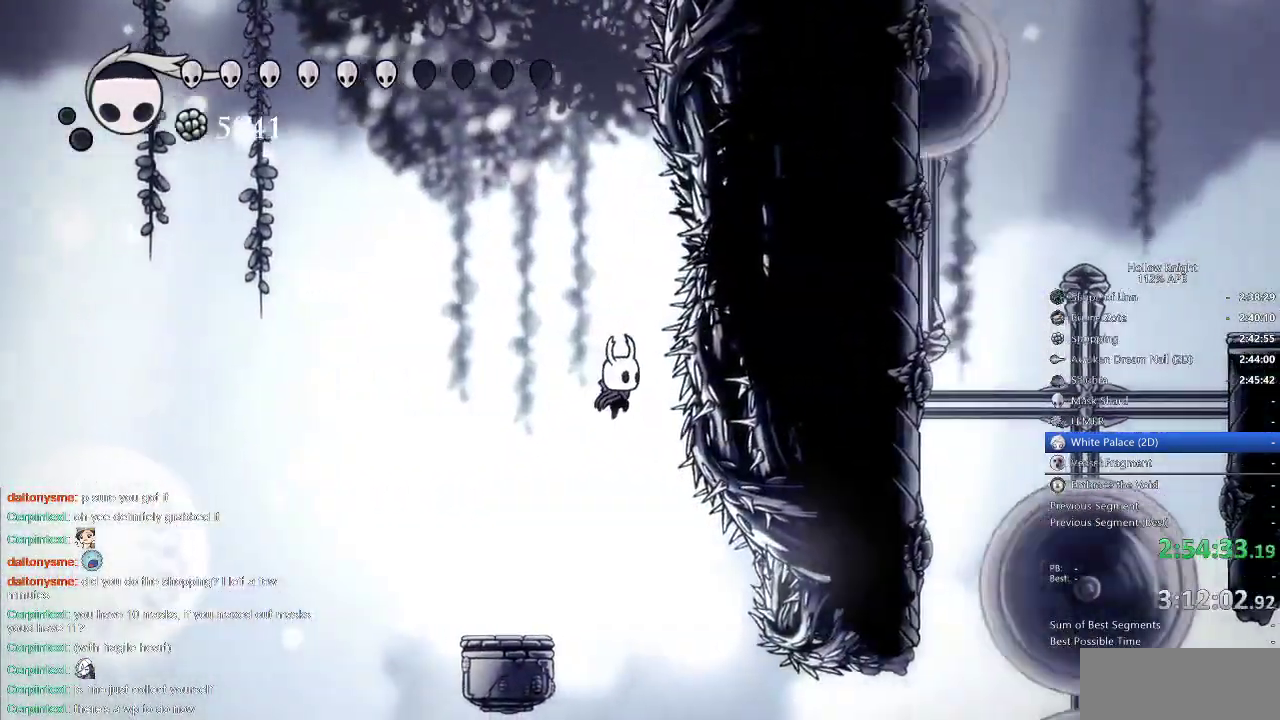
{"keys": [], "events": [[233, "right", "down"], [333, "right", "up"]]}
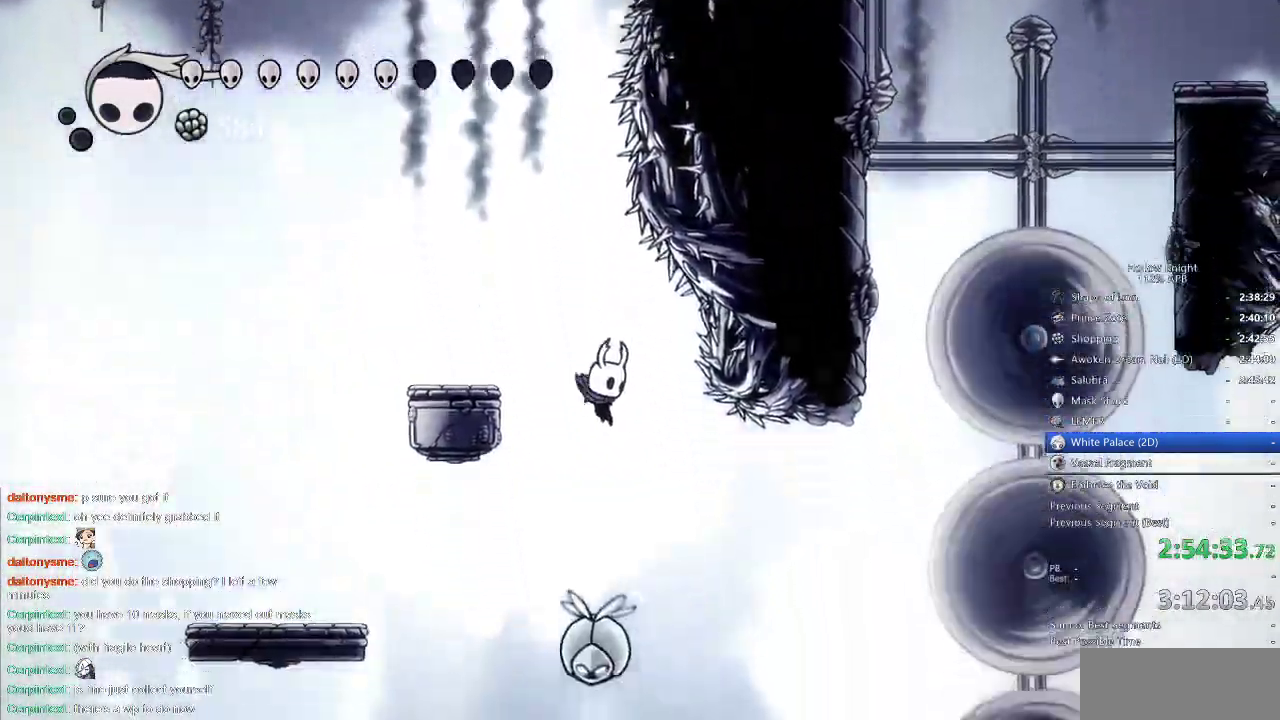
{"keys": ["down"], "events": [[33, "right", "down"], [266, "right", "up"], [400, "down", "down"]]}
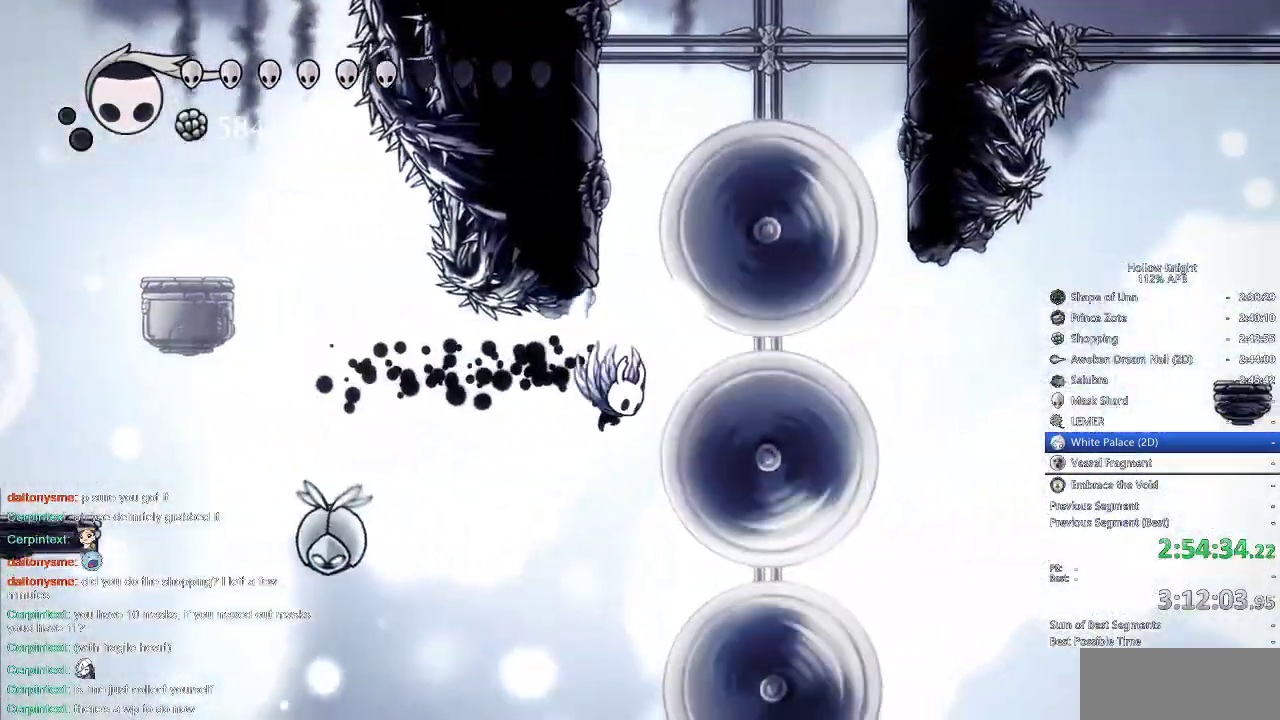
{"keys": ["down", "jump", "nail"], "events": [[50, "jump", "down"], [133, "right", "down"], [233, "right", "up"], [366, "nail", "down"]]}
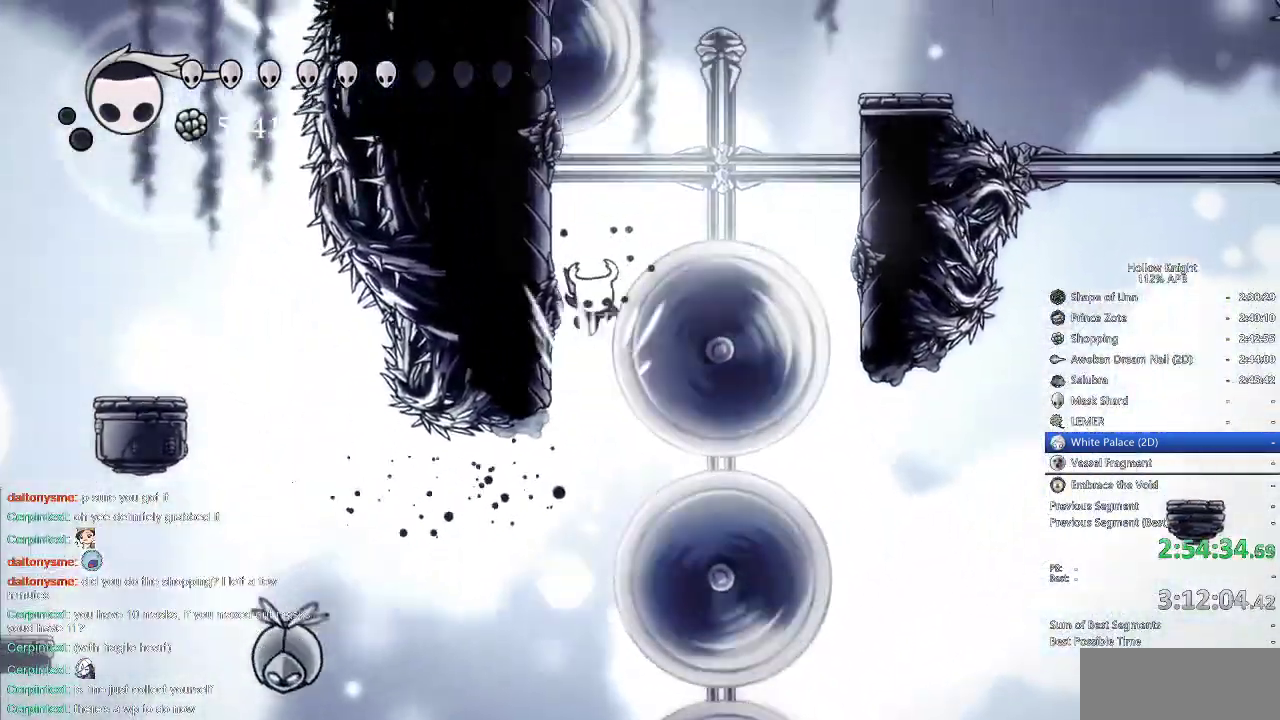
{"keys": ["jump", "left"], "events": [[50, "jump", "up"], [50, "nail", "up"], [200, "jump", "down"], [350, "left", "down"], [383, "down", "up"]]}
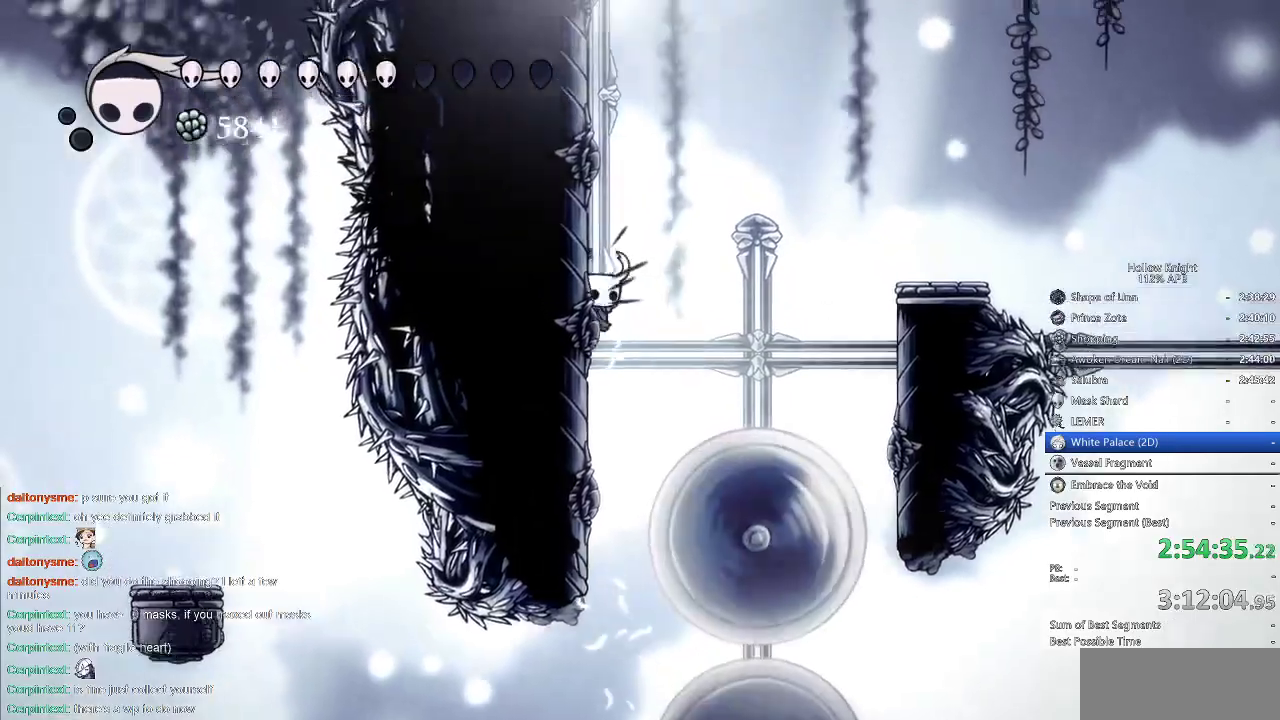
{"keys": ["jump"], "events": [[33, "jump", "up"], [33, "right", "down"], [83, "jump", "down"], [83, "left", "up"], [316, "right", "up"], [366, "jump", "up"], [400, "jump", "down"]]}
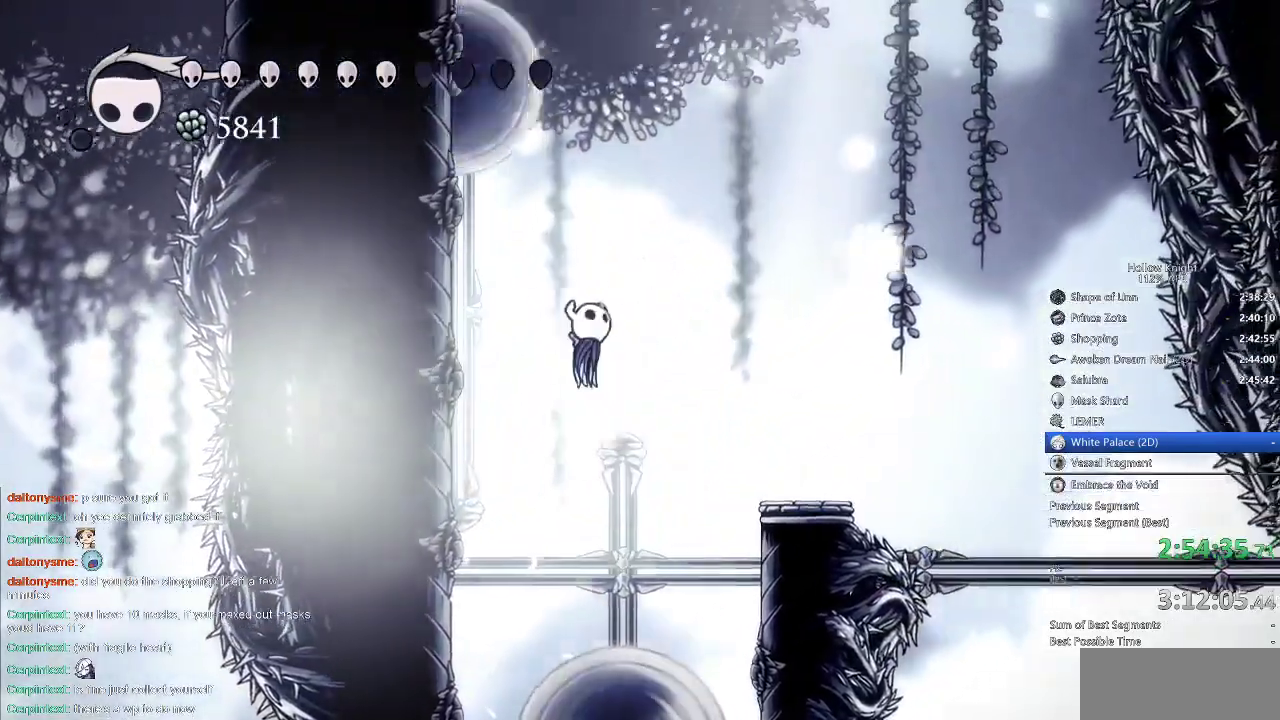
{"keys": ["left", "right"], "events": [[233, "left", "down"], [283, "dash", "down"], [366, "jump", "up"], [500, "dash", "up"], [500, "right", "down"]]}
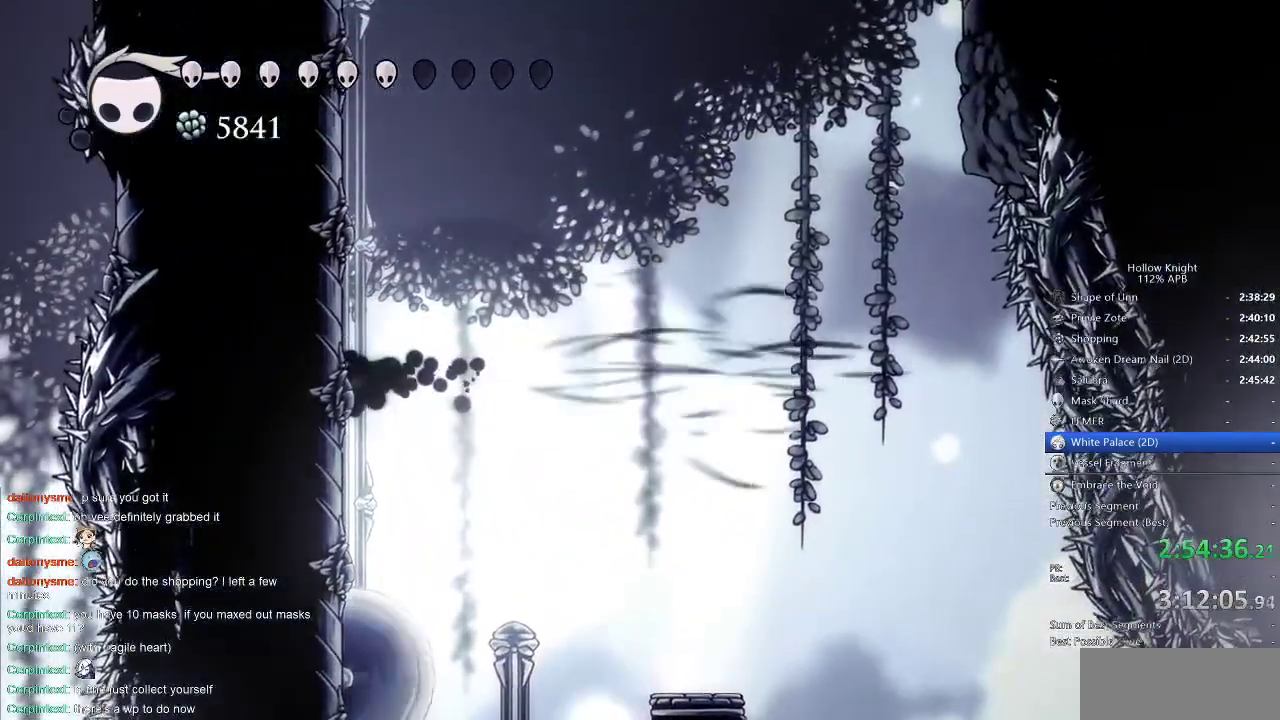
{"keys": ["jump", "right"], "events": [[50, "jump", "down"], [50, "left", "up"], [433, "jump", "up"], [483, "jump", "down"]]}
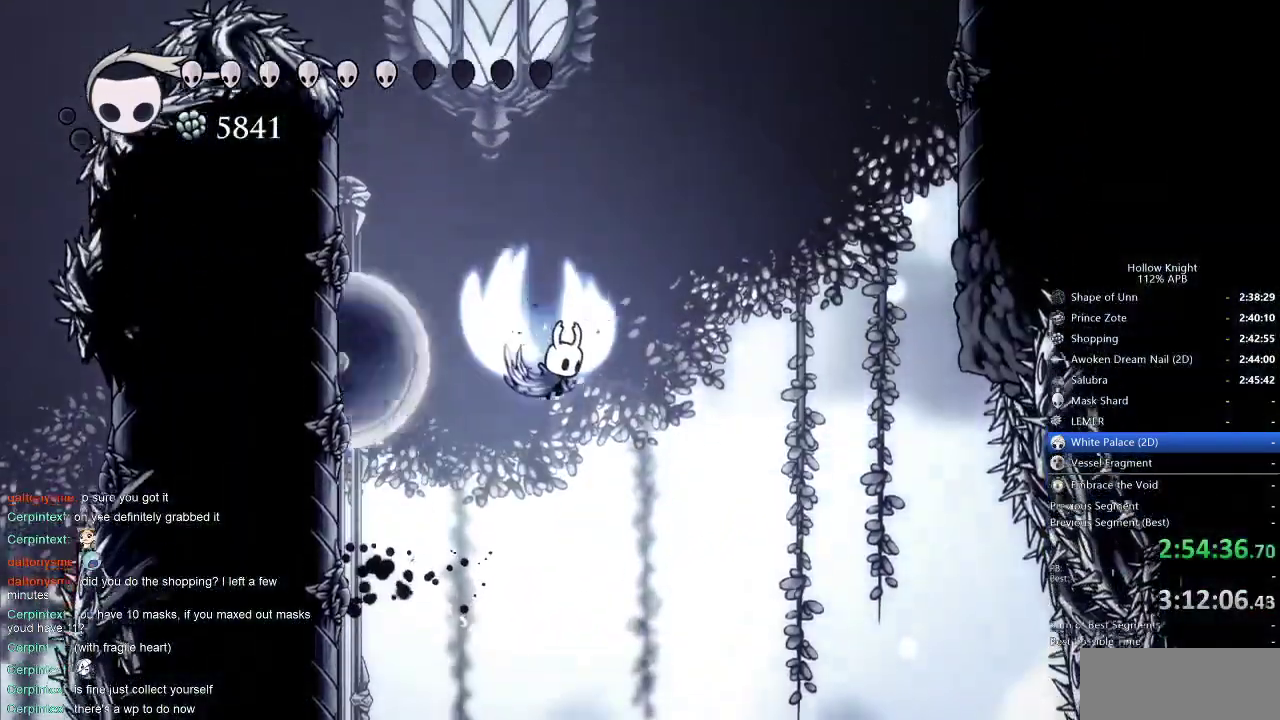
{"keys": ["dash", "right"], "events": [[450, "dash", "down"], [450, "jump", "up"]]}
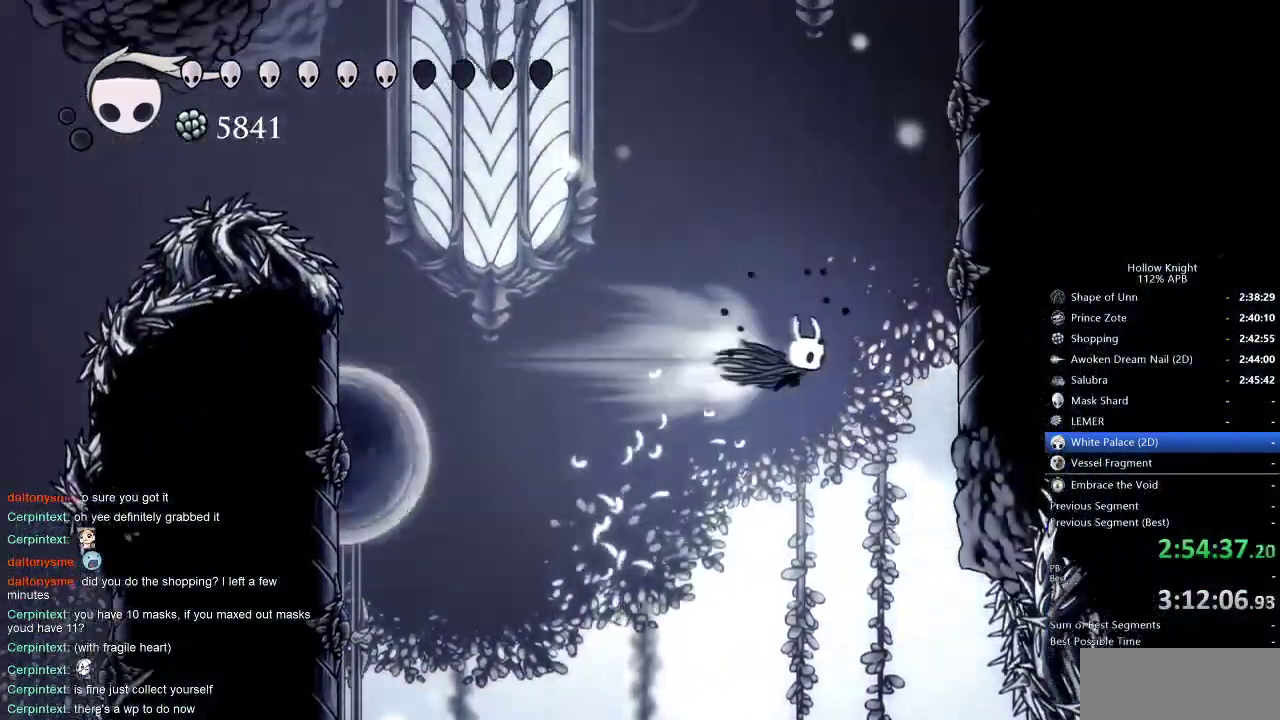
{"keys": ["jump", "right"], "events": [[233, "dash", "up"], [333, "jump", "down"]]}
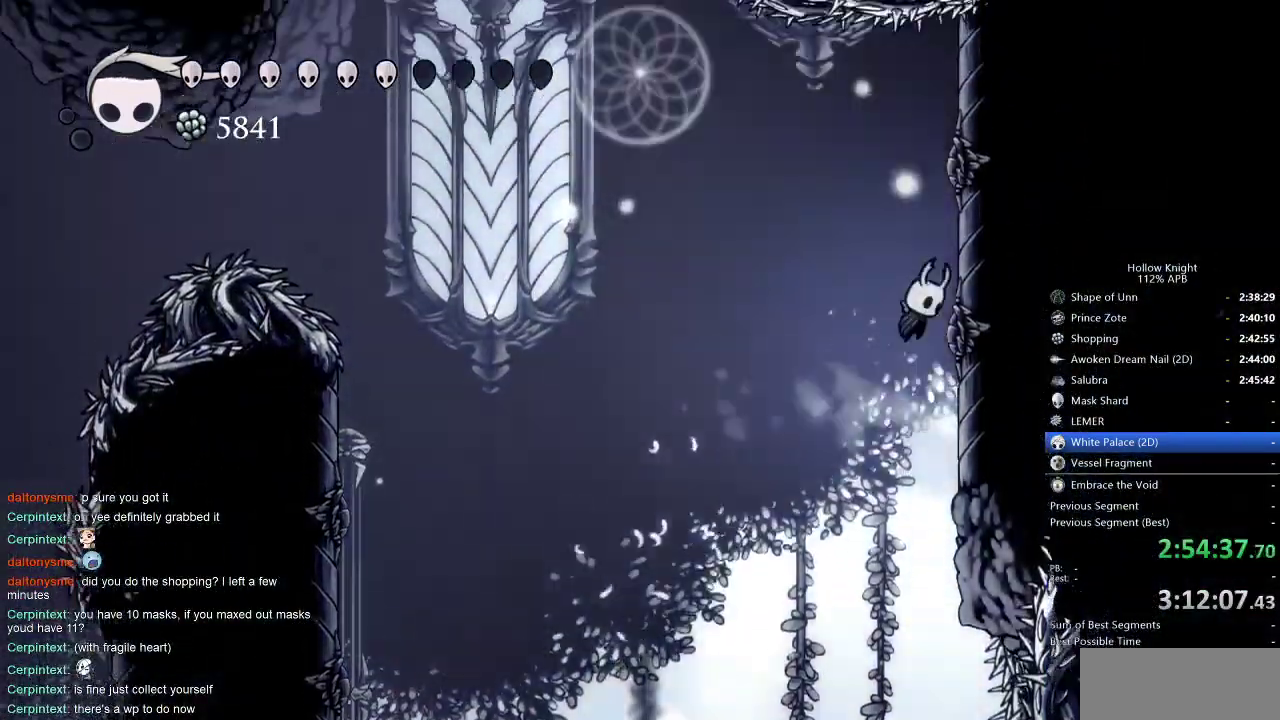
{"keys": ["jump", "left"], "events": [[66, "jump", "up"], [150, "left", "down"], [200, "jump", "down"], [200, "right", "up"]]}
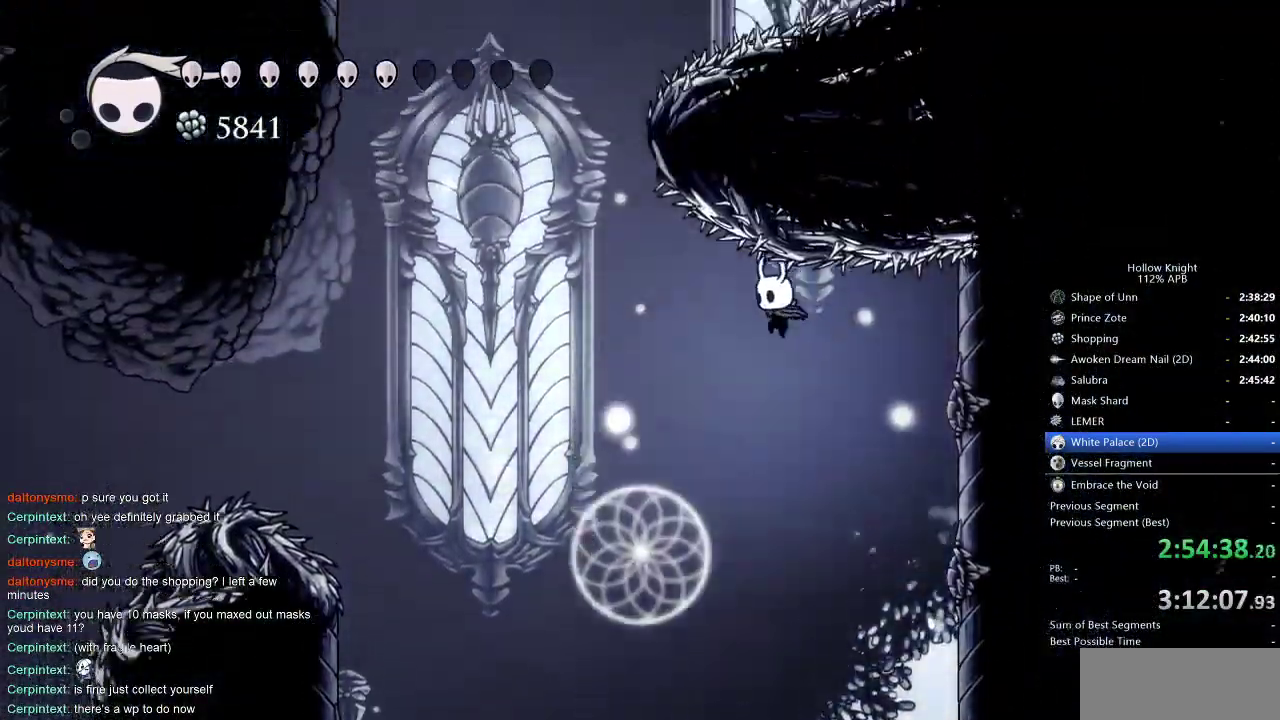
{"keys": ["jump", "left"], "events": [[116, "dash", "down"], [166, "jump", "up"], [316, "dash", "up"], [400, "jump", "down"]]}